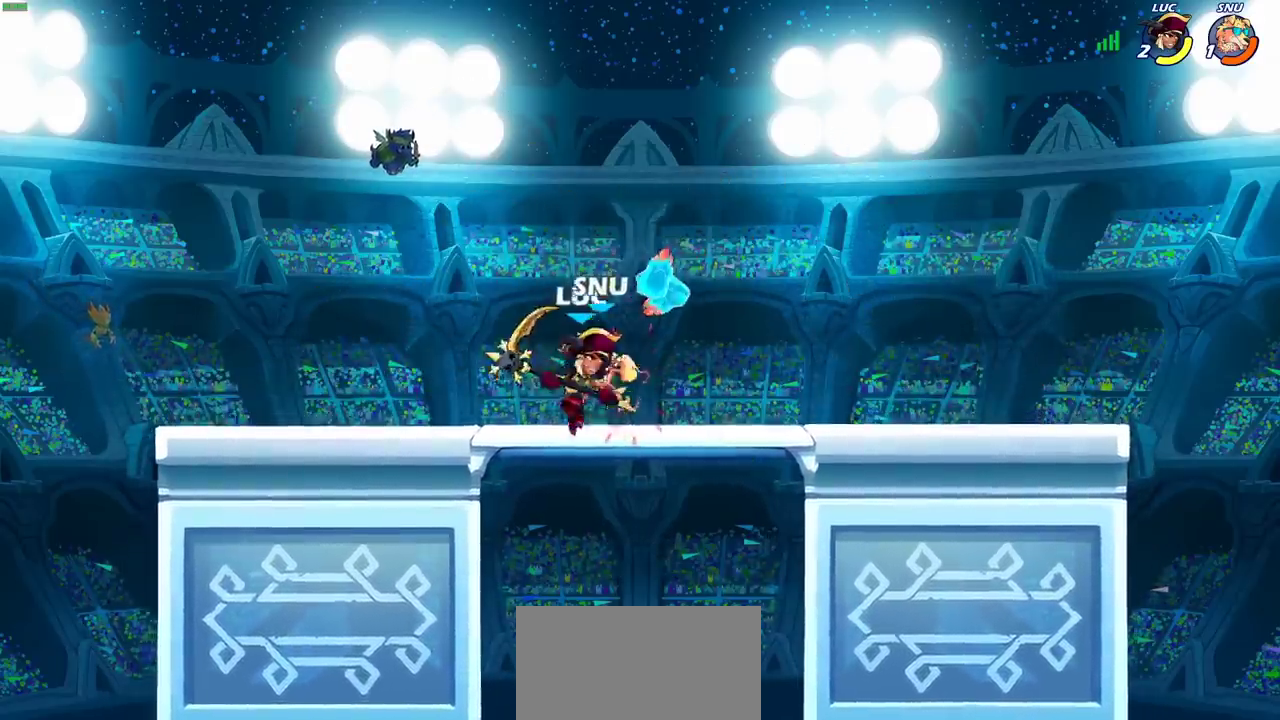
Gameplay with a controller (PlayStation layout); each line is a JSON object with the inputs held at the frame after it (dt_ms = milliseconds from this image to that frame). "events" lists button and stick changes between this image and that frame as [ms after this image, input, new state], when the widget could be followed in between. Not read: L1 L3 R3.
{"dt_ms": 400, "buttons": [], "left_stick": "center", "right_stick": "center", "events": [[33, "R2", "down"], [33, "left_stick", "up-left"], [300, "R2", "up"], [333, "left_stick", "center"]]}
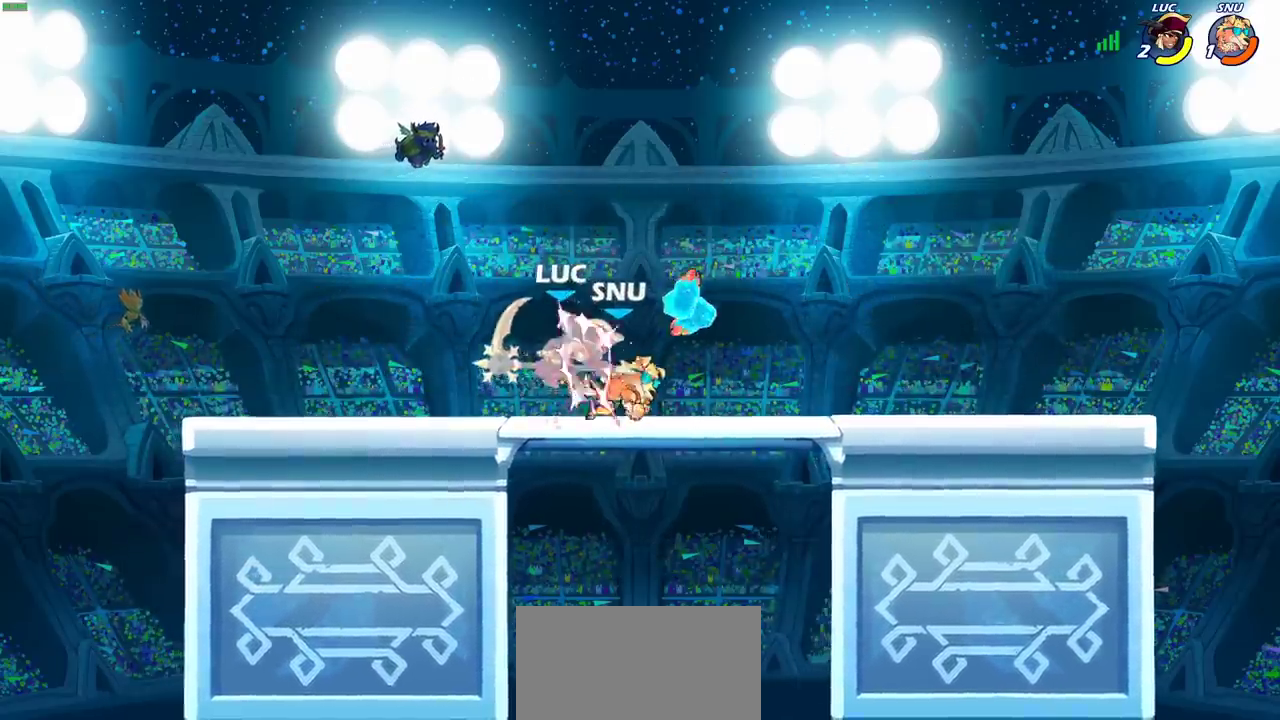
{"dt_ms": 600, "buttons": [], "left_stick": "down-left", "right_stick": "center", "events": [[367, "left_stick", "left"], [483, "left_stick", "down-left"]]}
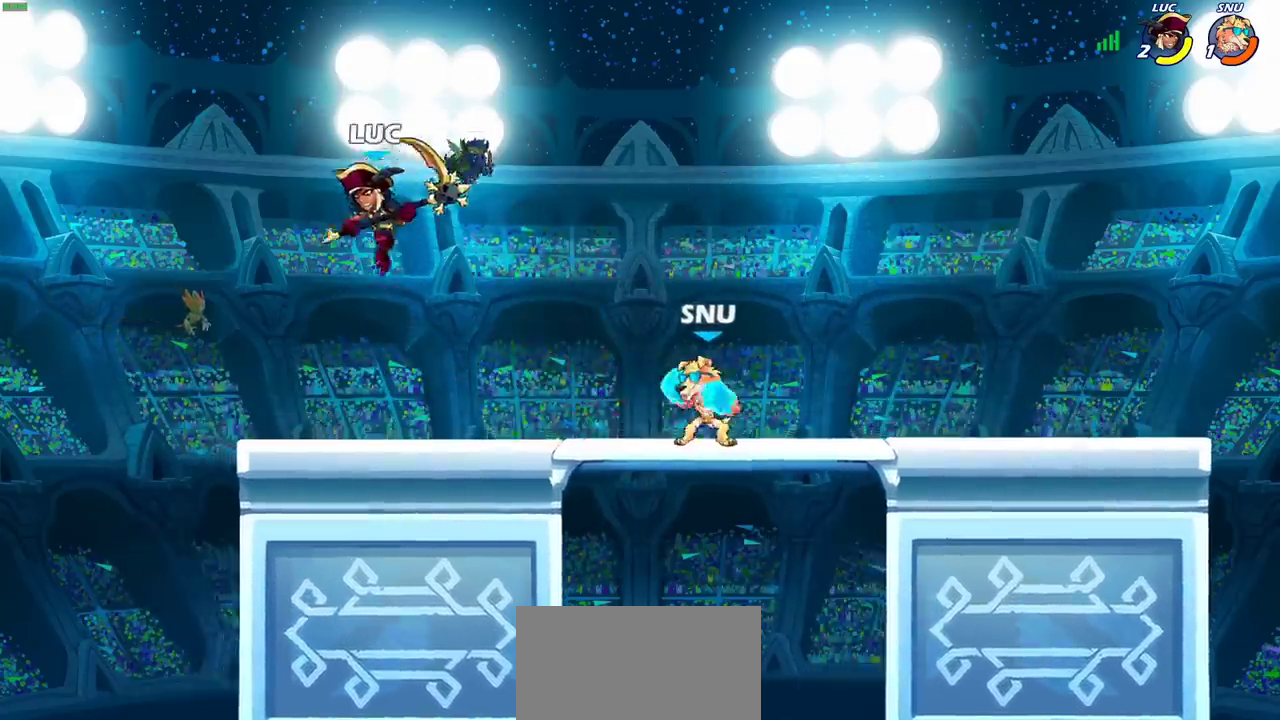
{"dt_ms": 400, "buttons": [], "left_stick": "right", "right_stick": "center", "events": [[83, "left_stick", "down-right"], [133, "left_stick", "right"], [250, "left_stick", "left"], [400, "left_stick", "right"]]}
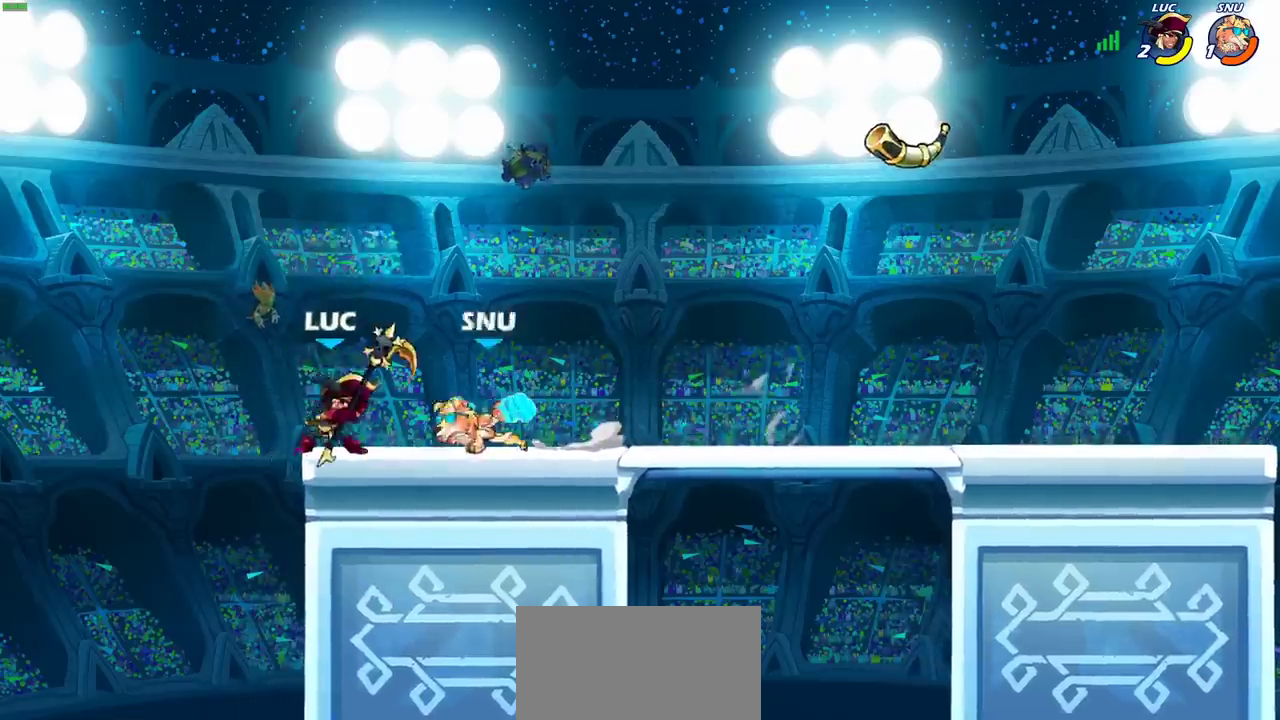
{"dt_ms": 300, "buttons": [], "left_stick": "center", "right_stick": "center", "events": [[83, "left_stick", "center"]]}
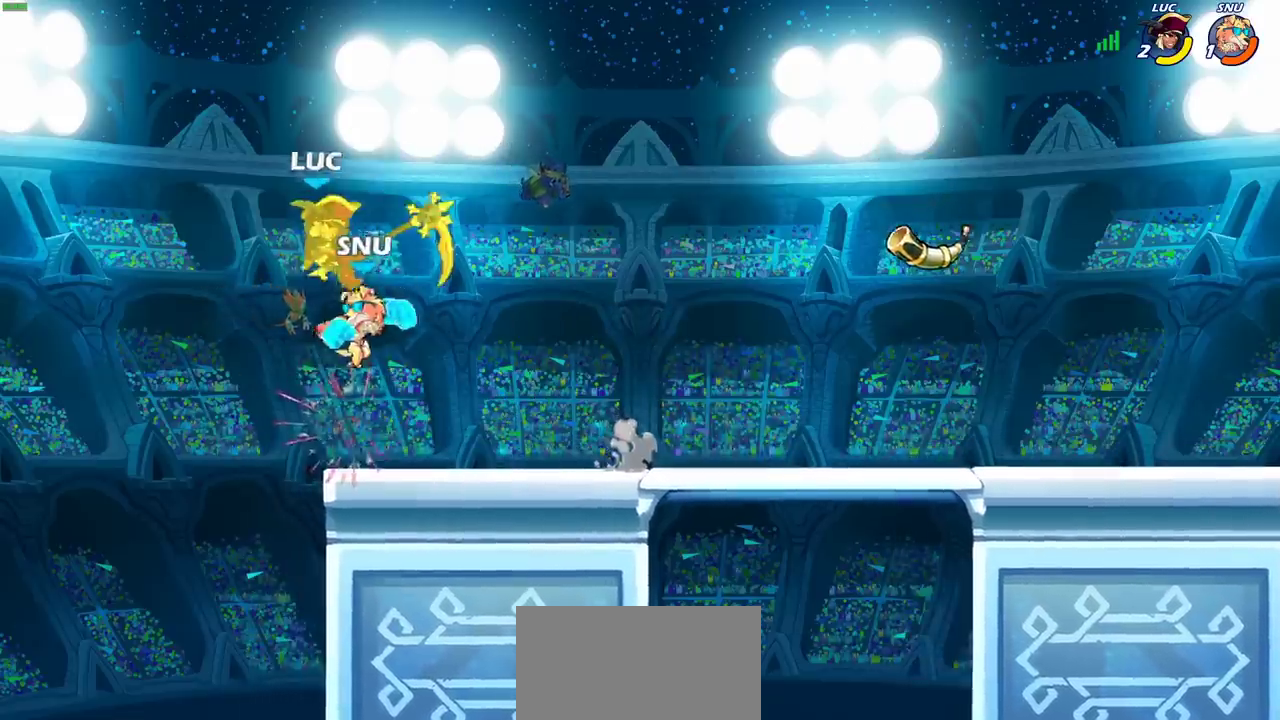
{"dt_ms": 700, "buttons": [], "left_stick": "right", "right_stick": "center", "events": [[117, "left_stick", "down"], [133, "R2", "down"], [333, "left_stick", "down-right"], [400, "left_stick", "right"], [500, "R2", "up"]]}
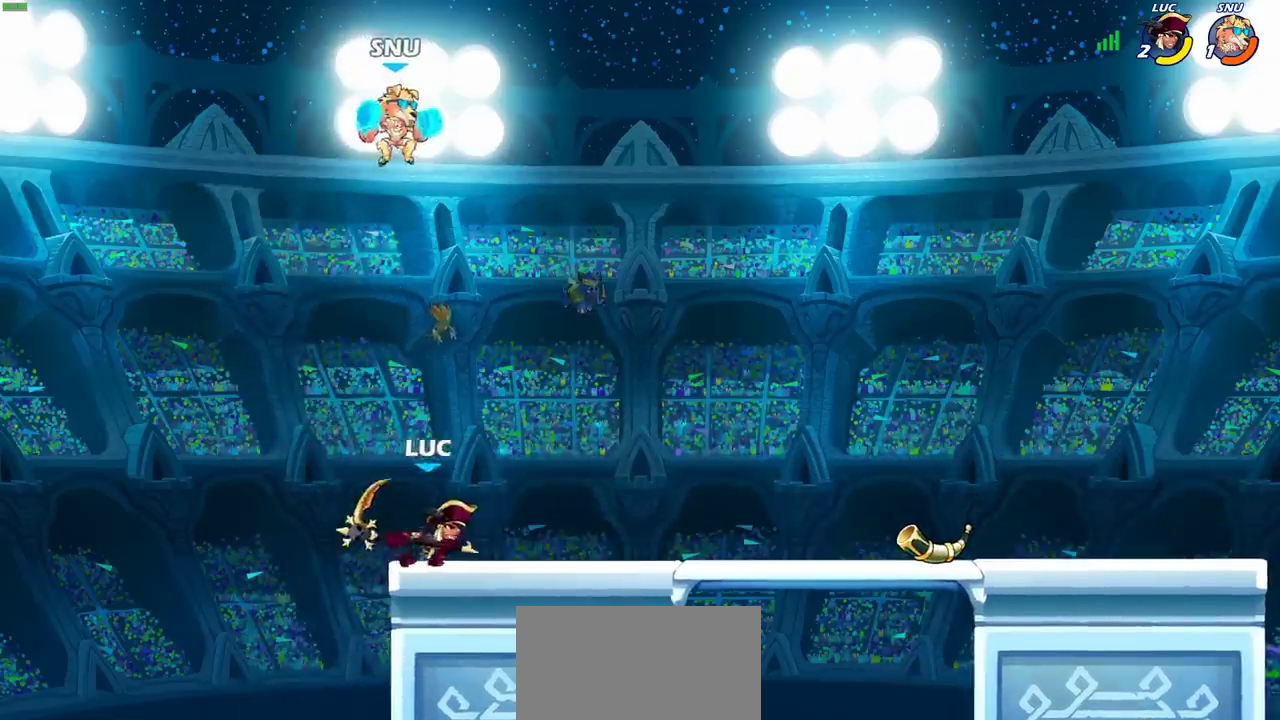
{"dt_ms": 500, "buttons": [], "left_stick": "right", "right_stick": "center", "events": [[83, "left_stick", "up-left"], [250, "left_stick", "center"], [300, "left_stick", "right"]]}
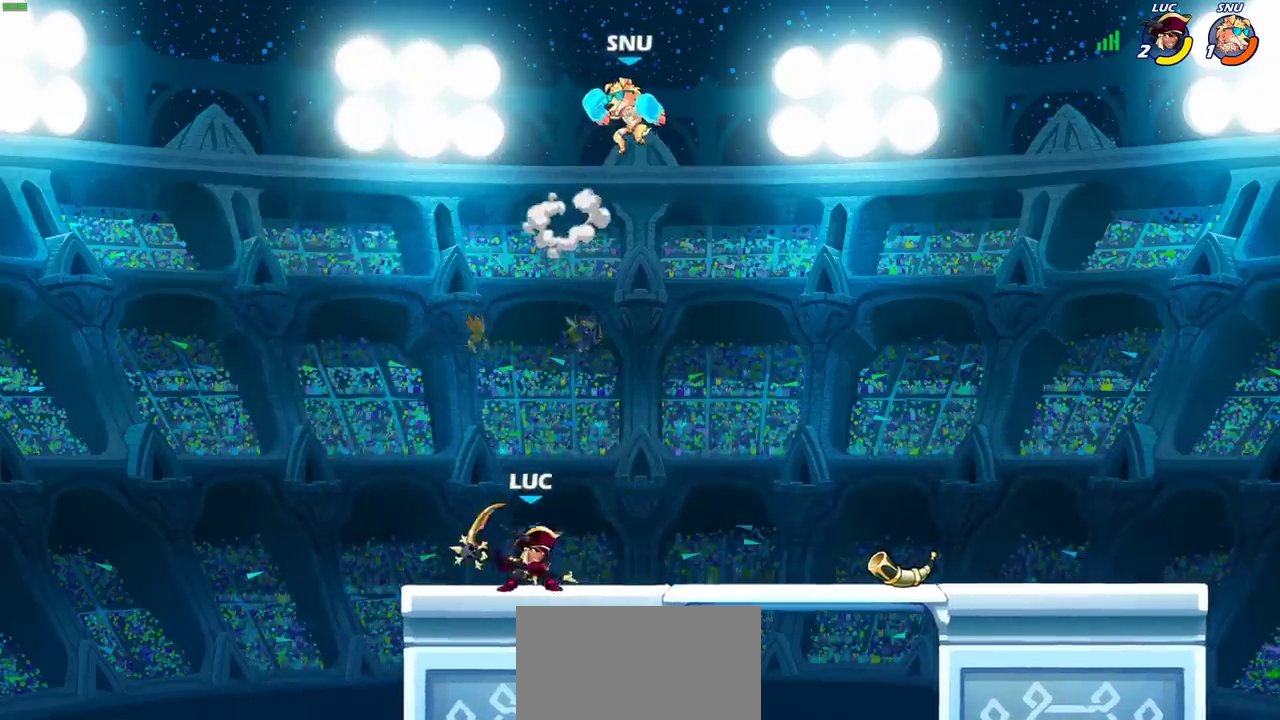
{"dt_ms": 300, "buttons": ["CROSS"], "left_stick": "center", "right_stick": "center", "events": [[33, "left_stick", "center"], [267, "CROSS", "down"]]}